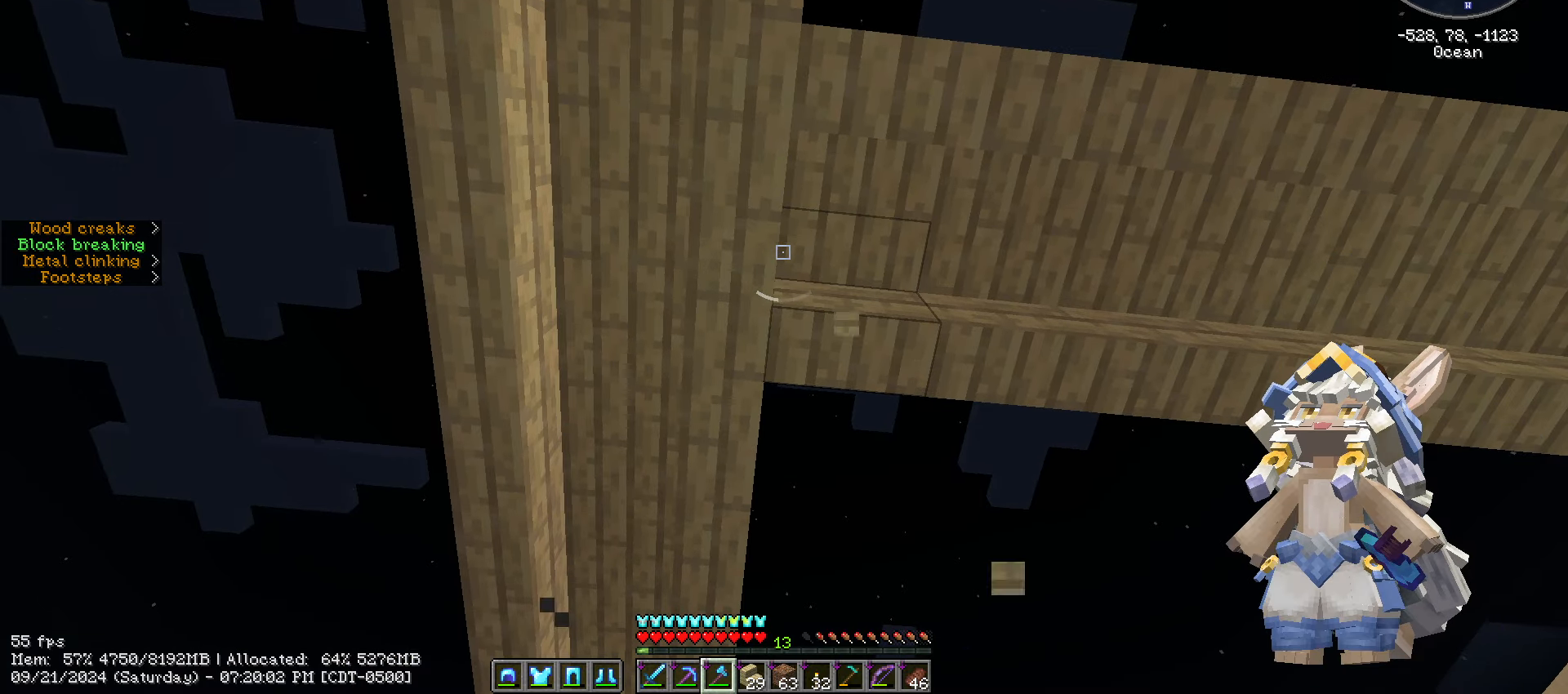
Gameplay with keyboard and mouse; each line is a JSON object with the keys and mouse buttons held at the frame after it. "events" lists presses ("down") and releases ("up") of ".", "/", "0", "1", "2", "3", "4", "5", "6", "7", "8", "9", "a", "alt_l", "alt_r", "b", "backslash", "backspace", "c", "caps_lock", "comma", "ctrl_l", "ctrl_r", "d", "e", "equals", "escape", "f", "f1", "f10", "f11", "f12", "f2", "f3", "f4", "f5", "f6", "f7", "f8", "f9", "g", "h", "i", "j", "k", "l", "lbracket", "m", "minus", "n", "o", "p", "q", "quote", "r", "rbracket", "return", "s", "semicolon", "shift_l", "shift_r", "space", "super", "t", "tab", "tilde", "u", "v", "w", "x", "y", "z", "mouse_left", "mouse_wheel" and "mouse_right" between this image and that frame as [ms after this image, input, new state], when the widget could be followed in between. "mouse_left", "mouse_wheel", "mouse_right" = the "left", "wheel", "right" buttons of the "mouse" list. No other keys are recorded. Fast repeated clicks can show as one long hold. "wheel" means that the mouse wheel is clicked or scrolled. "mouse_move" is the direction in which the mouse moves at that frame (one of eight, or "still"), when it could be read.
{"keys": [], "mouse": ["left"], "mouse_move": "still", "events": [[250, "a", "down"], [367, "a", "up"], [400, "mouse_left", "down"]]}
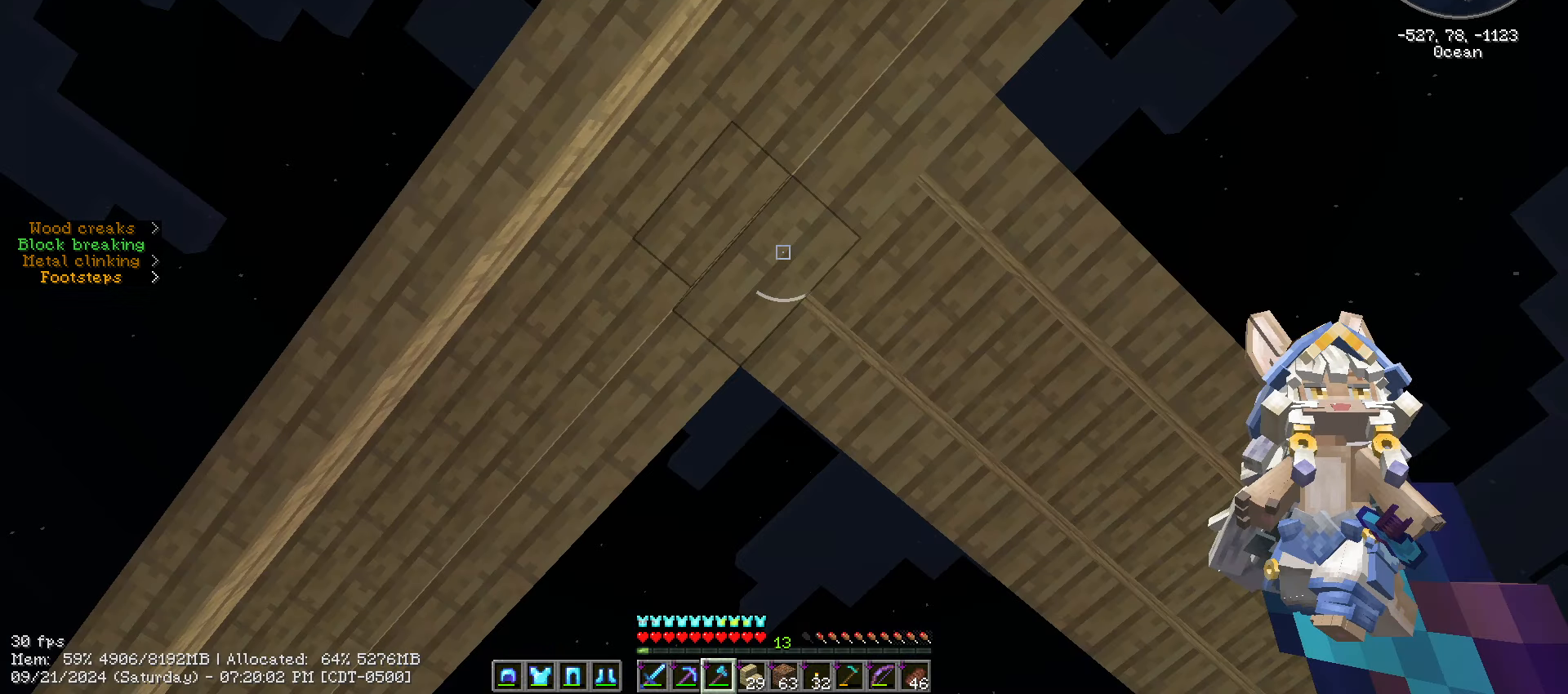
{"keys": [], "mouse": ["left"], "mouse_move": "still", "events": []}
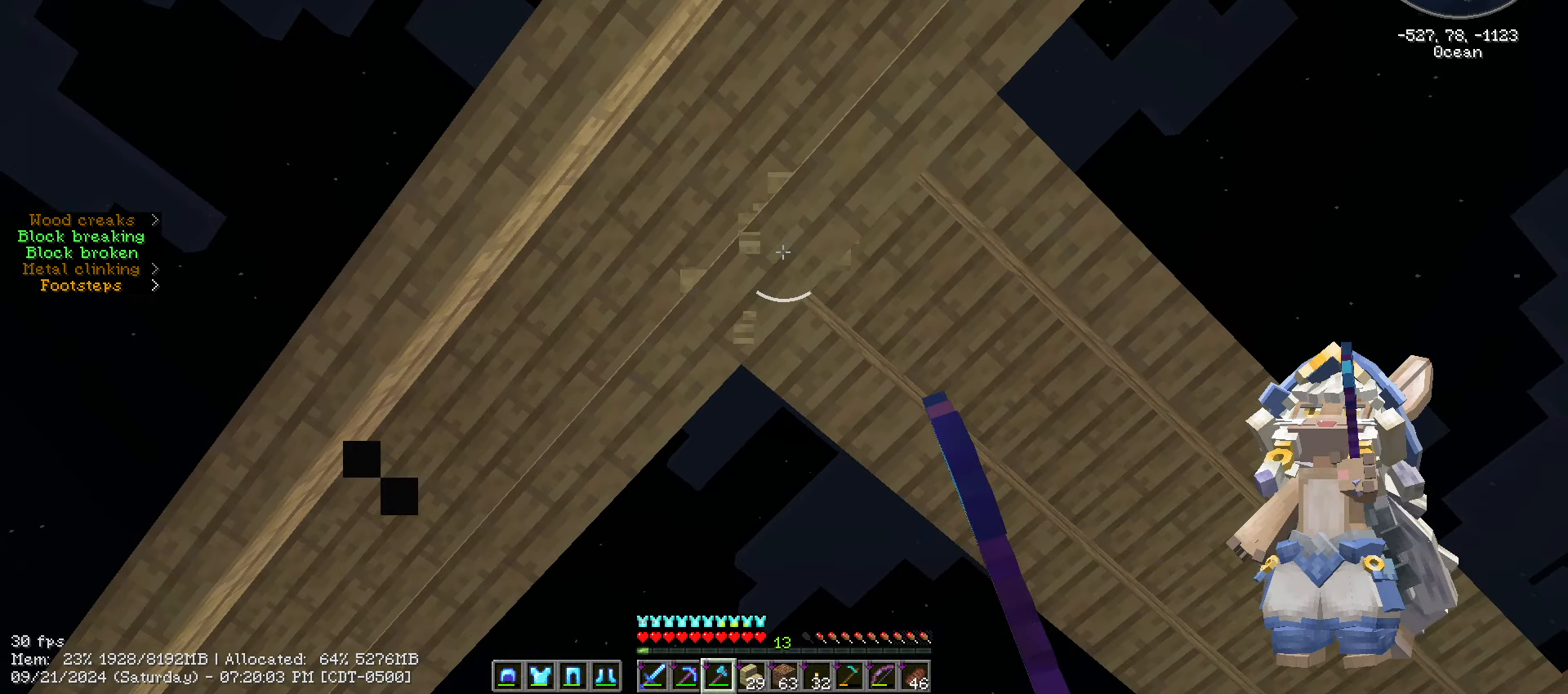
{"keys": [], "mouse": ["left"], "mouse_move": "left", "events": [[34, "mouse_left", "up"], [184, "mouse_left", "down"]]}
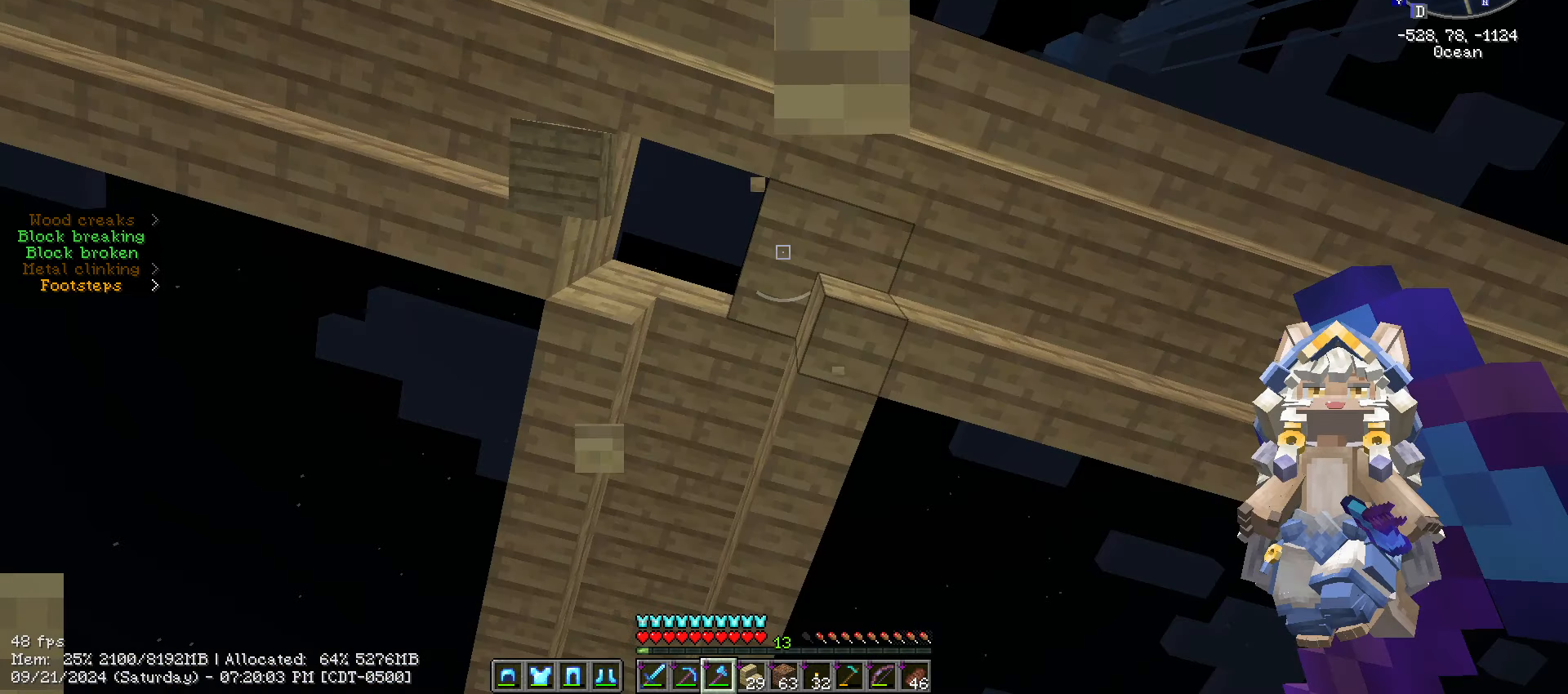
{"keys": [], "mouse": ["left"], "mouse_move": "still", "events": []}
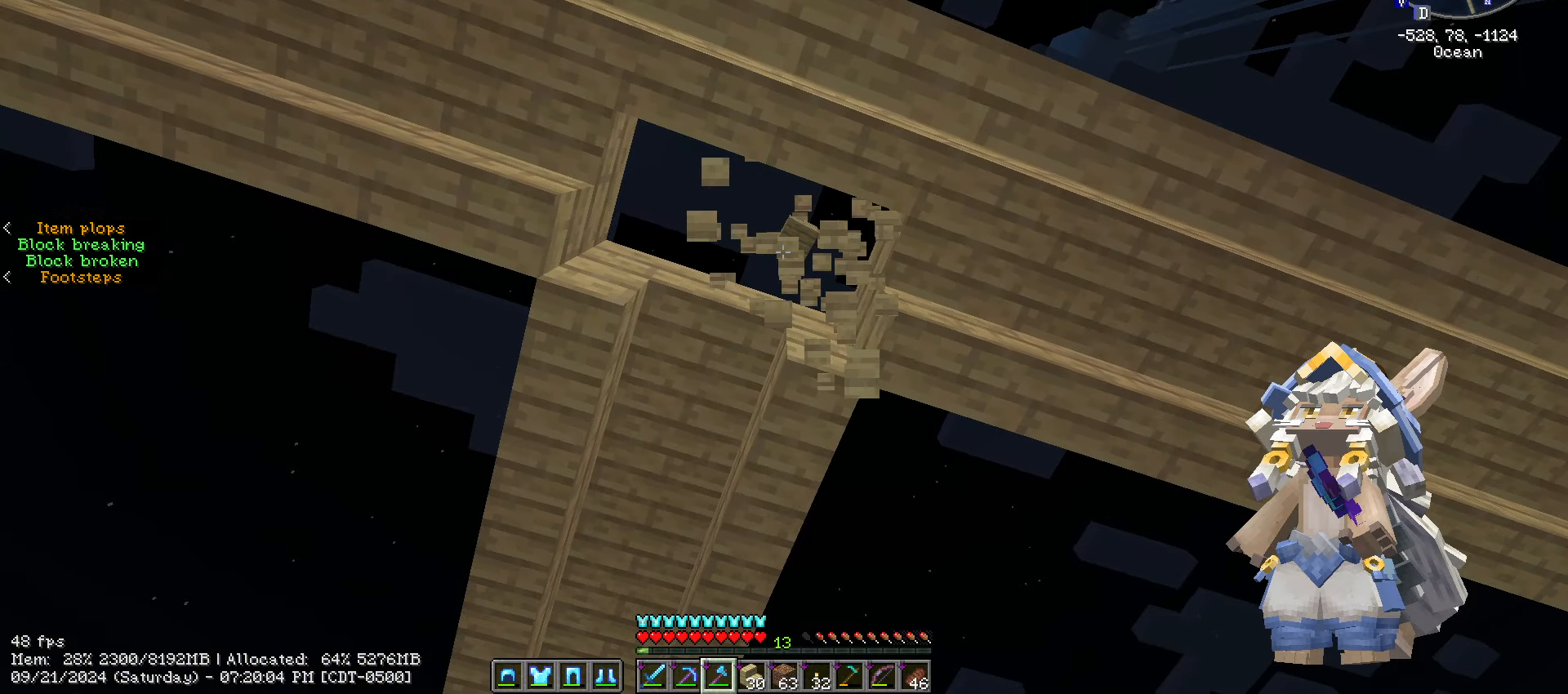
{"keys": [], "mouse": [], "mouse_move": "left", "events": [[50, "mouse_left", "up"], [117, "d", "down"], [450, "d", "up"]]}
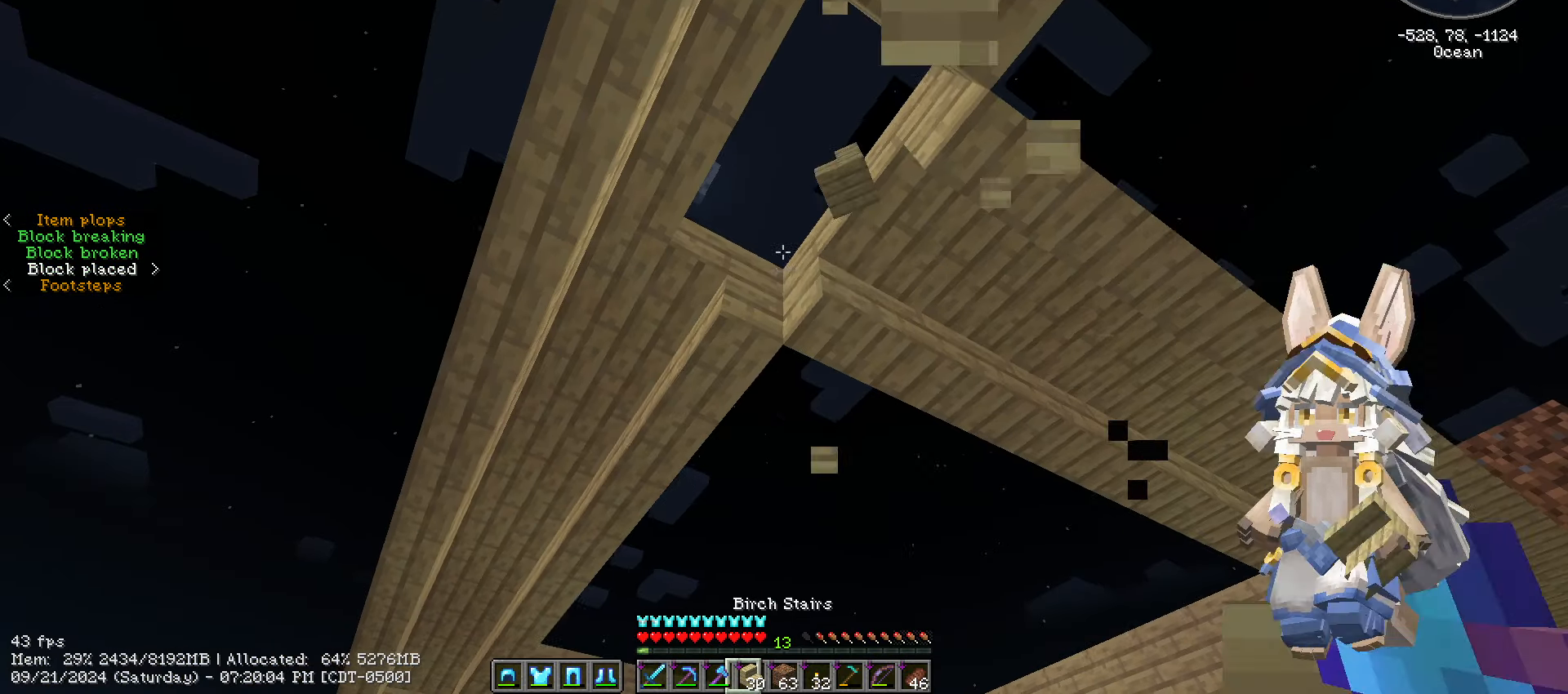
{"keys": [], "mouse": [], "mouse_move": "still", "events": []}
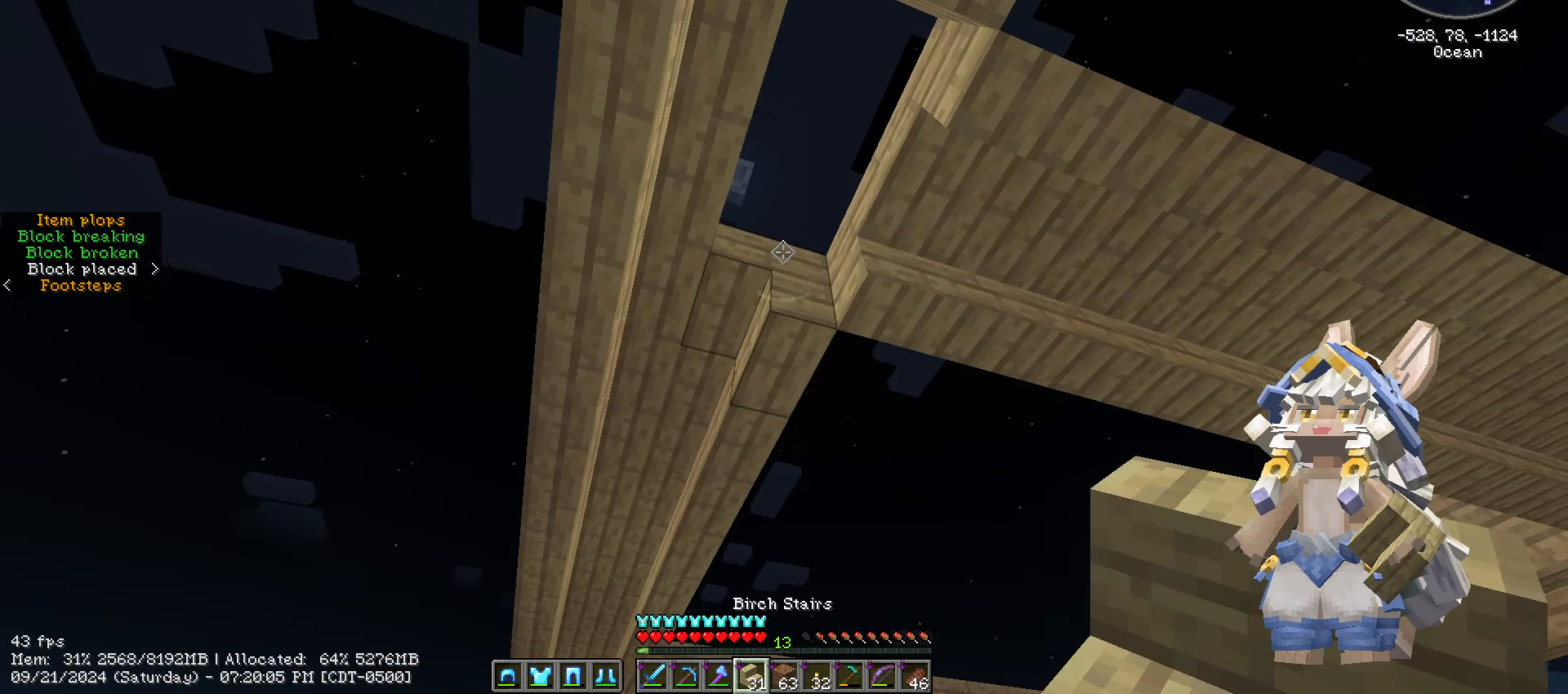
{"keys": ["a"], "mouse": [], "mouse_move": "still", "events": [[17, "mouse_right", "down"], [184, "mouse_right", "up"], [334, "a", "down"], [334, "w", "down"], [367, "w", "up"]]}
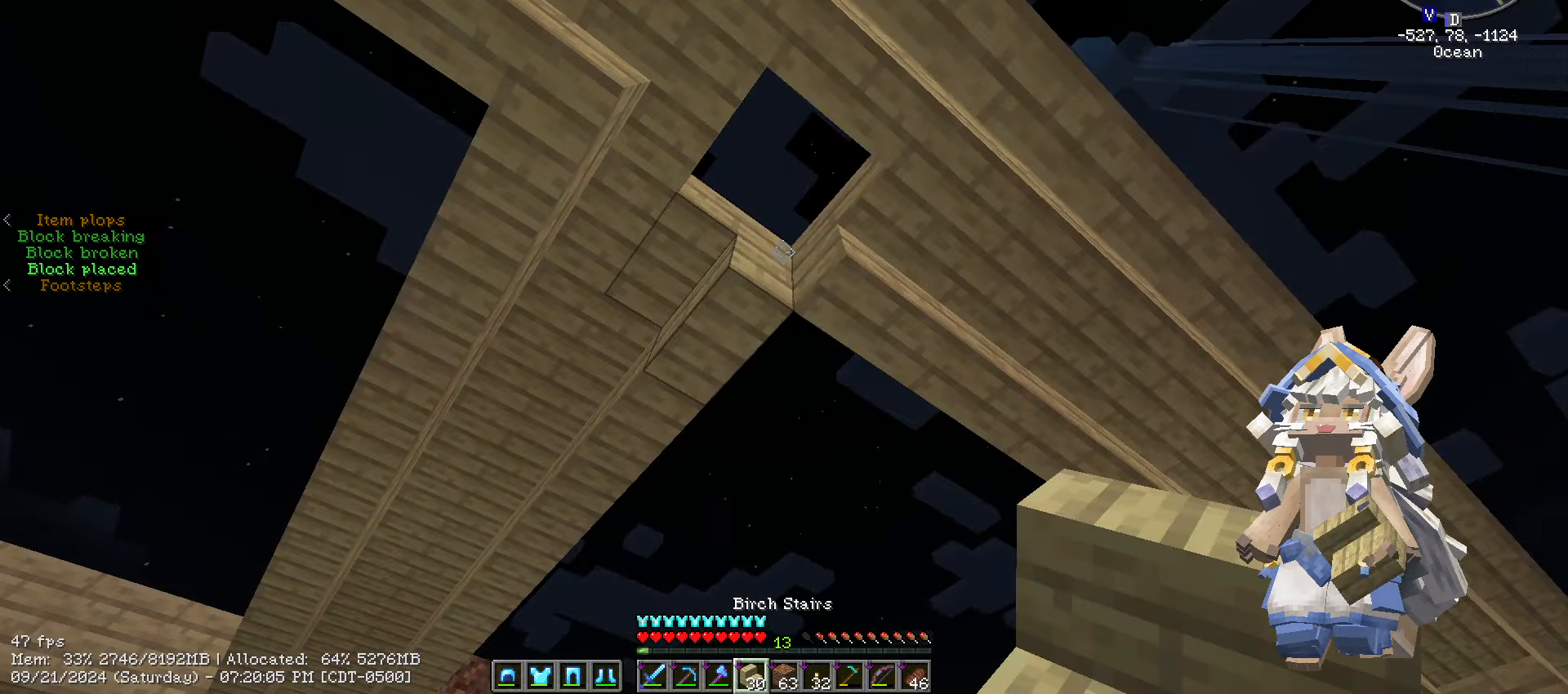
{"keys": [], "mouse": [], "mouse_move": "still", "events": [[200, "a", "up"]]}
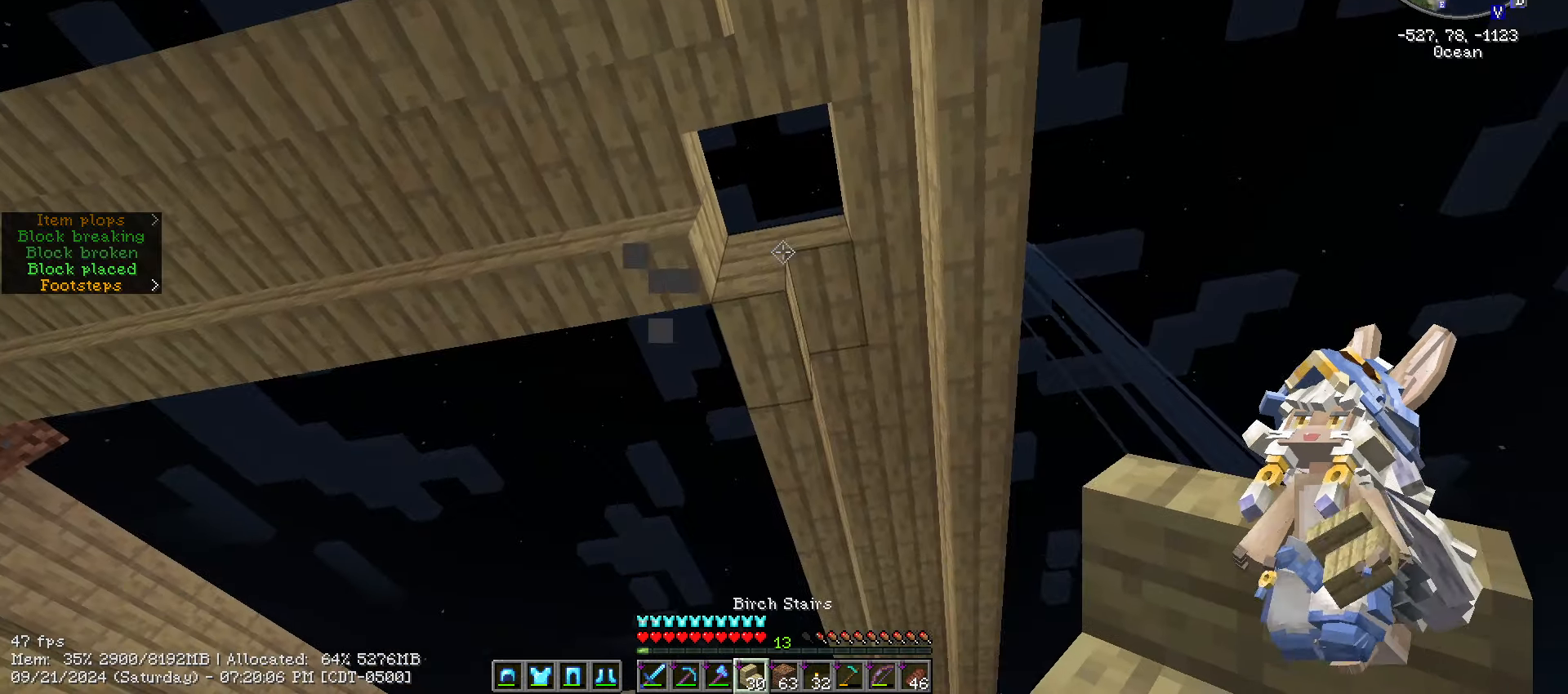
{"keys": [], "mouse": [], "mouse_move": "still", "events": [[17, "mouse_right", "down"], [133, "mouse_right", "up"]]}
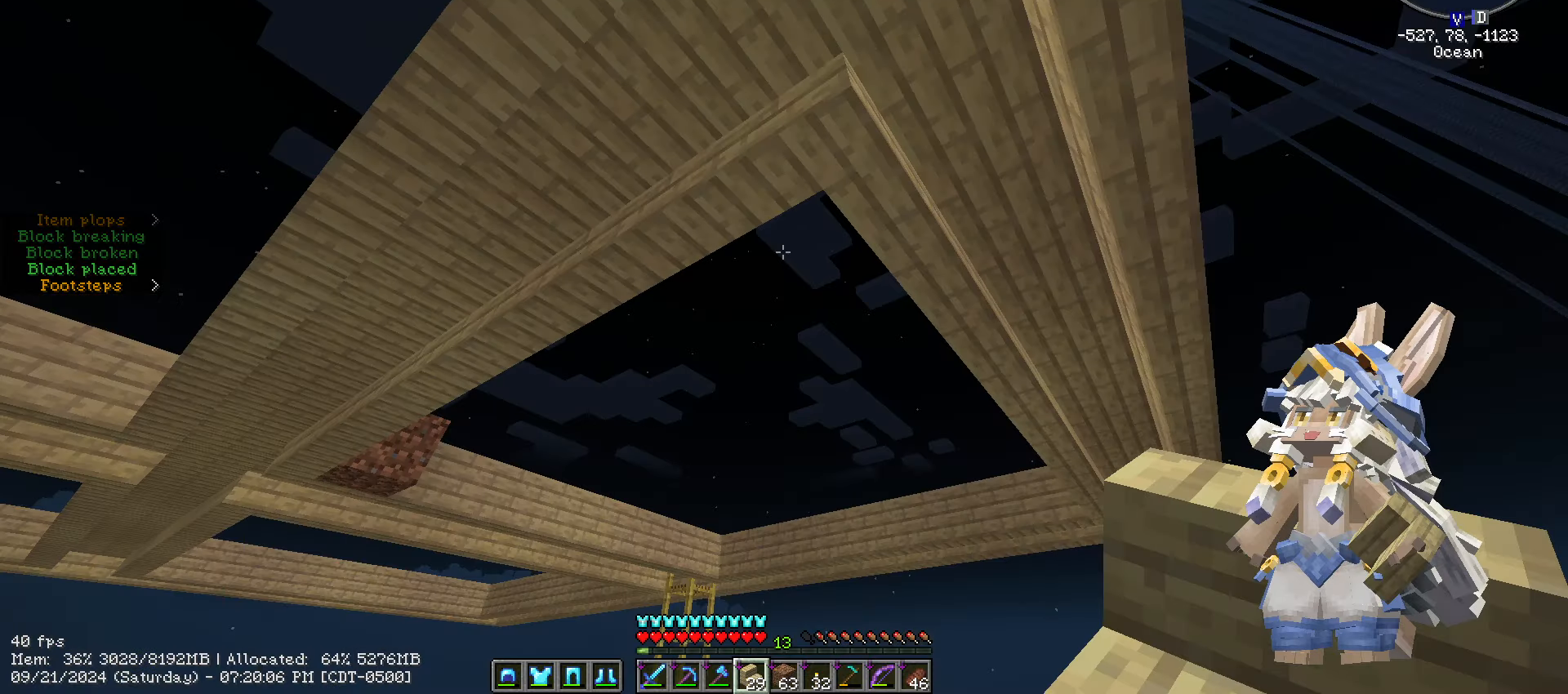
{"keys": ["ctrl_l", "w"], "mouse": [], "mouse_move": "up-right", "events": [[200, "ctrl_l", "down"], [383, "w", "down"]]}
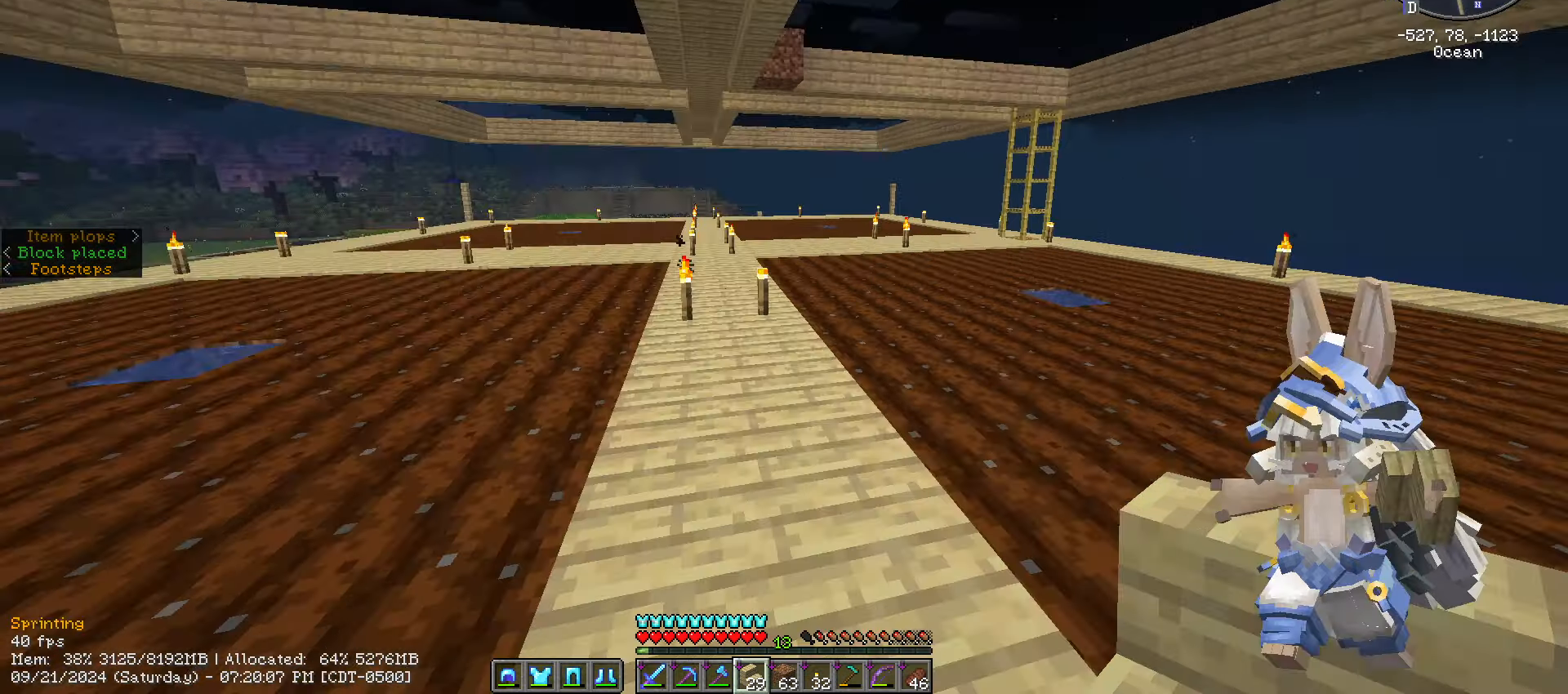
{"keys": ["a", "w"], "mouse": [], "mouse_move": "still", "events": [[16, "ctrl_l", "up"], [16, "w", "up"], [250, "a", "down"], [383, "w", "down"]]}
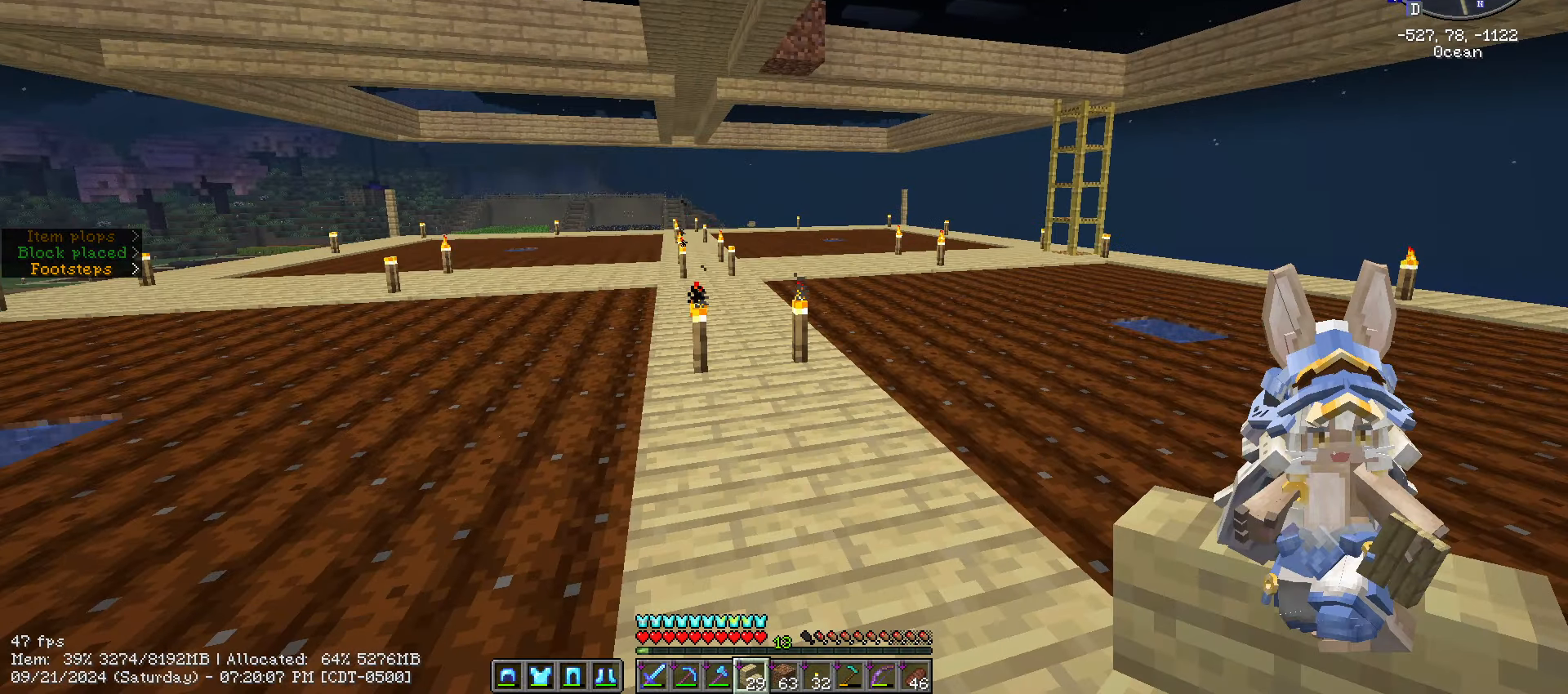
{"keys": ["a", "f3"], "mouse": [], "mouse_move": "still", "events": [[33, "a", "up"], [33, "w", "up"], [350, "f3", "down"], [450, "a", "down"]]}
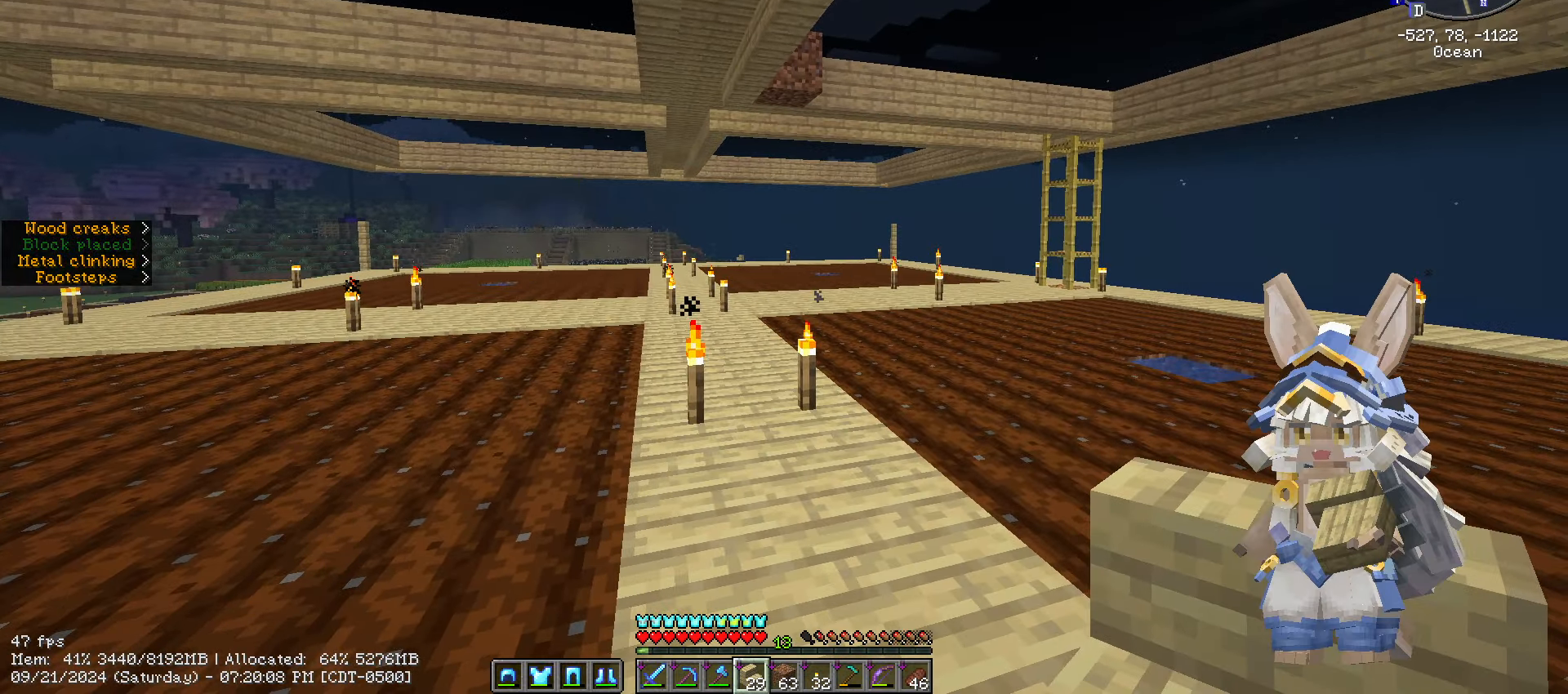
{"keys": ["w"], "mouse": [], "events": [[50, "f3", "up"], [100, "a", "up"], [366, "w", "down"]]}
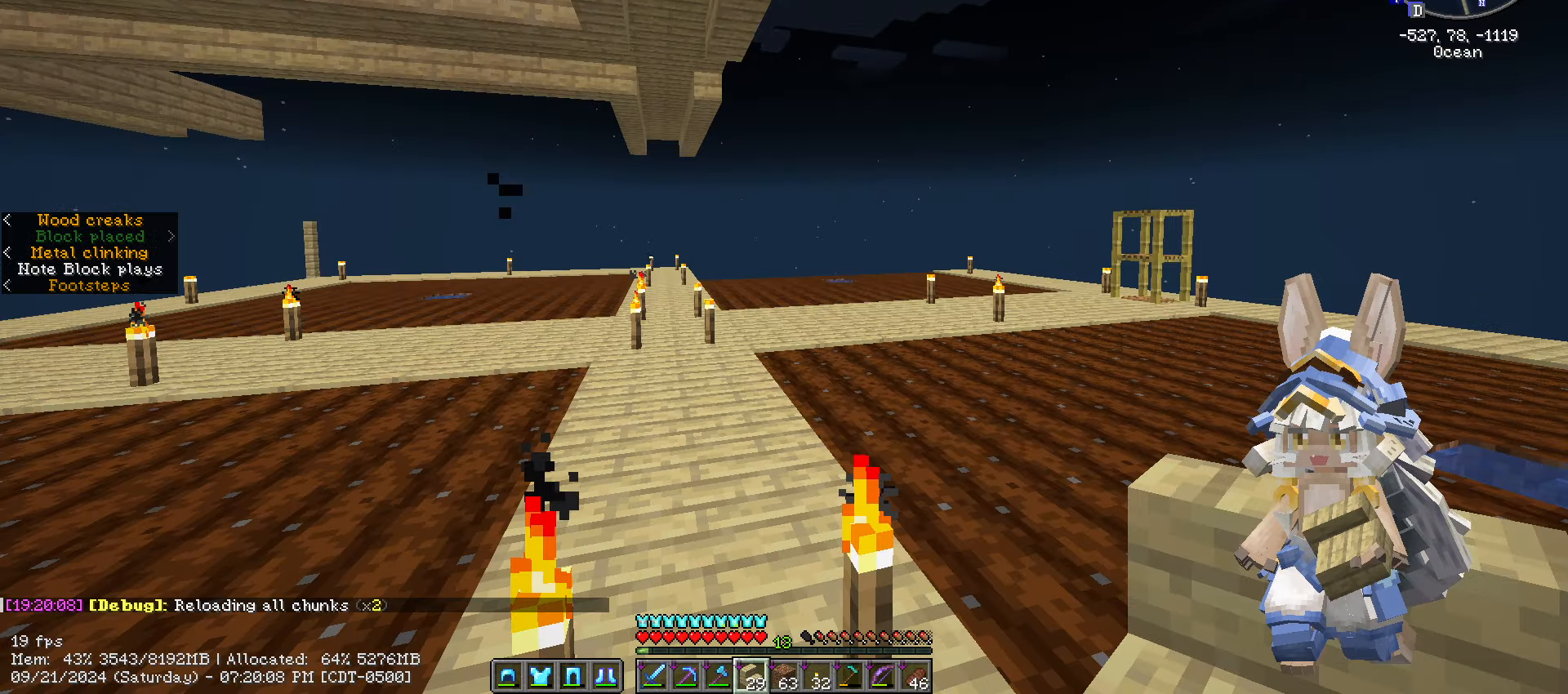
{"keys": ["caps_lock", "w"], "mouse": [], "mouse_move": "still", "events": [[350, "caps_lock", "down"]]}
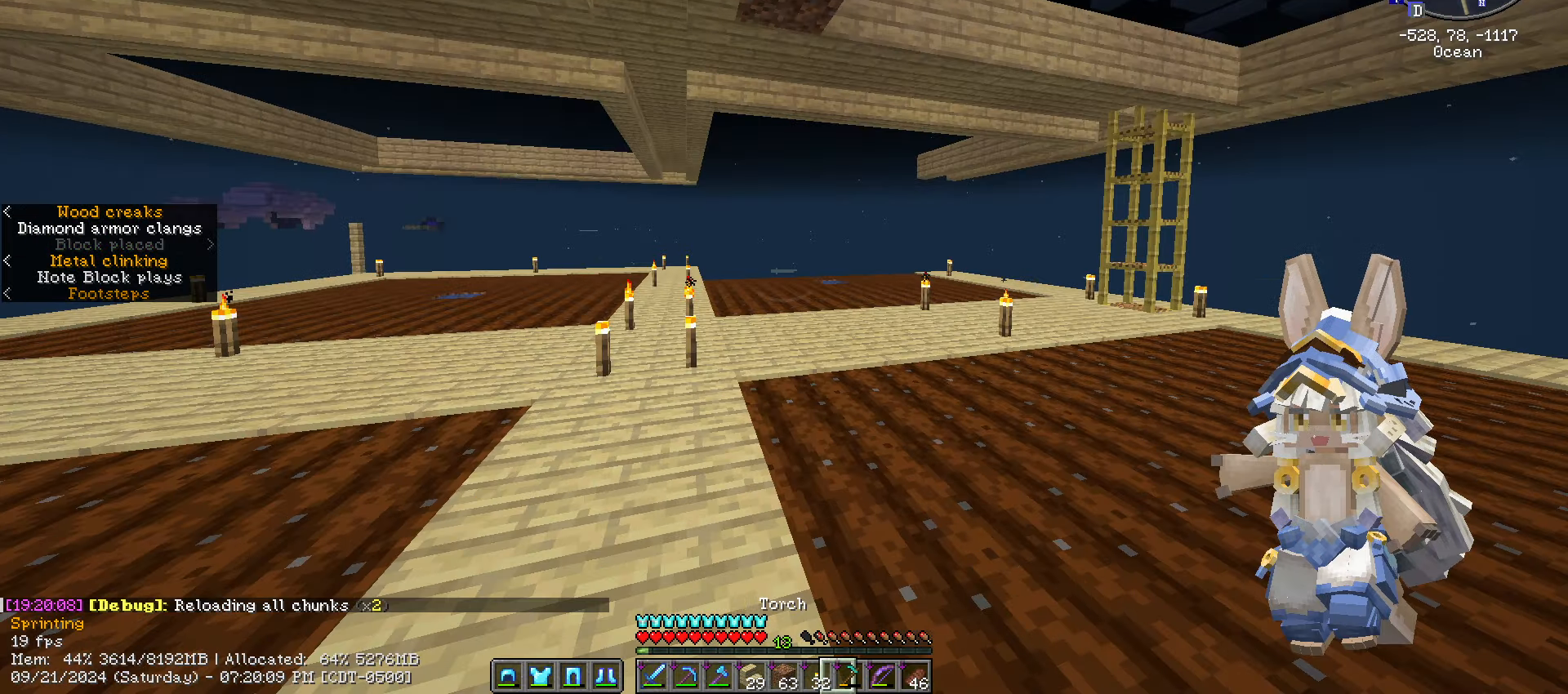
{"keys": ["d", "w"], "mouse": ["right"], "mouse_move": "still", "events": [[16, "caps_lock", "up"], [83, "caps_lock", "down"], [166, "caps_lock", "up"], [500, "d", "down"], [500, "mouse_right", "down"]]}
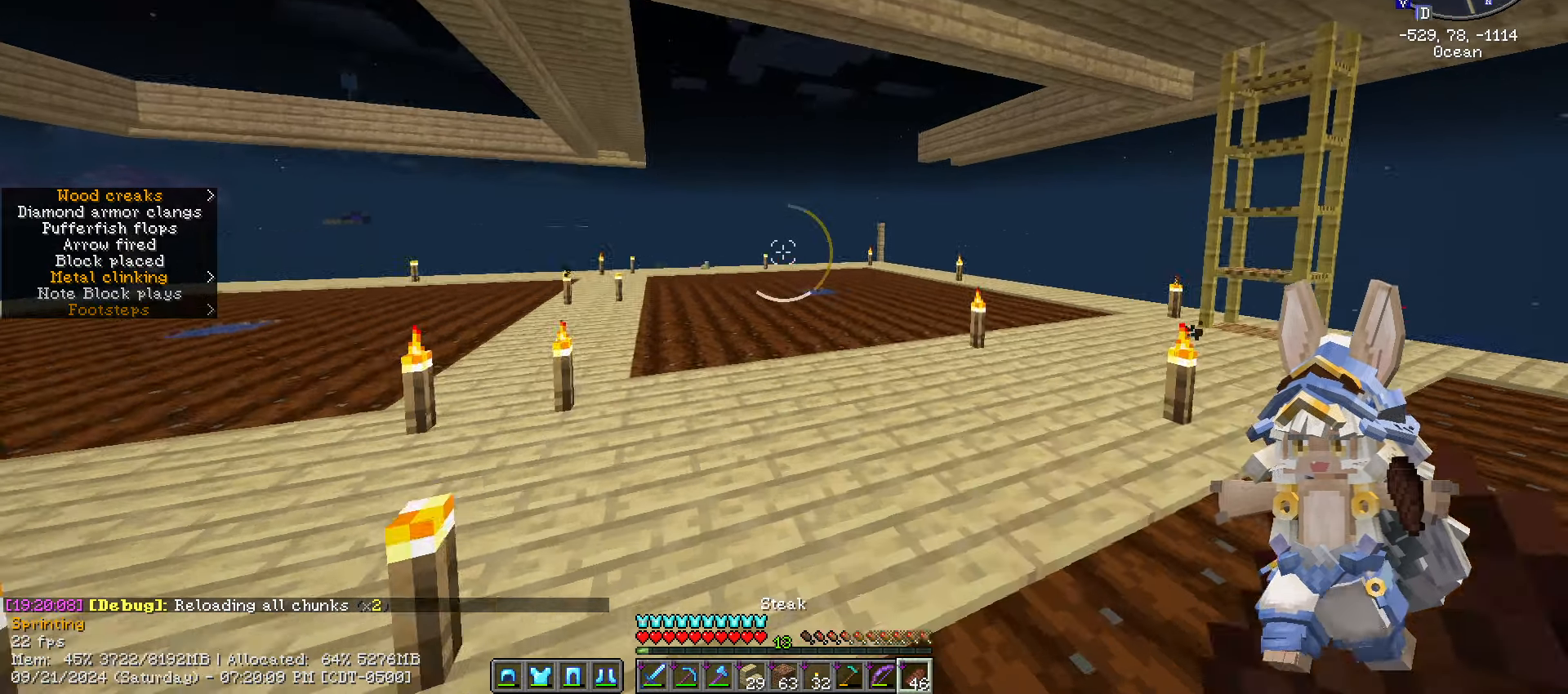
{"keys": ["ctrl_l", "w"], "mouse": ["right"], "mouse_move": "still", "events": [[233, "ctrl_l", "down"], [283, "d", "up"]]}
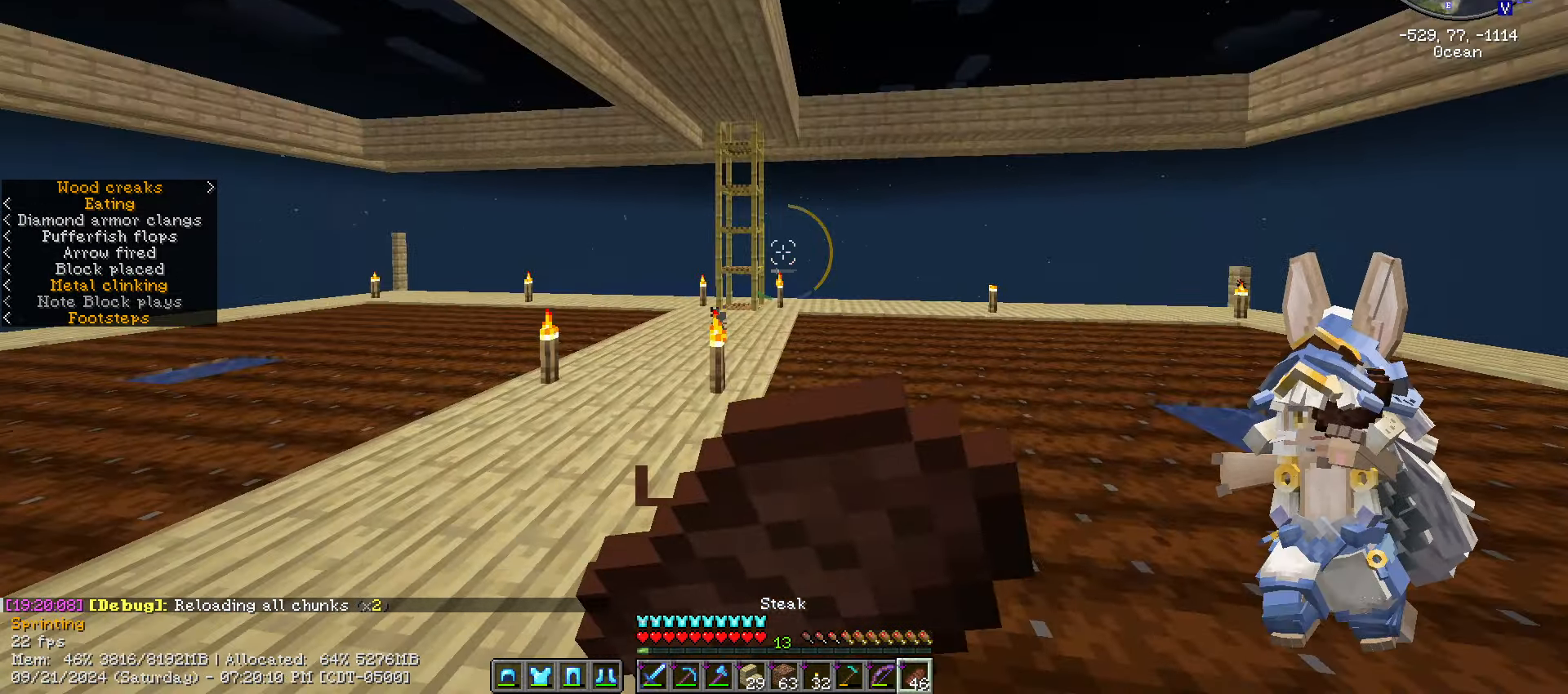
{"keys": ["ctrl_l", "w"], "mouse": ["right"], "mouse_move": "still", "events": []}
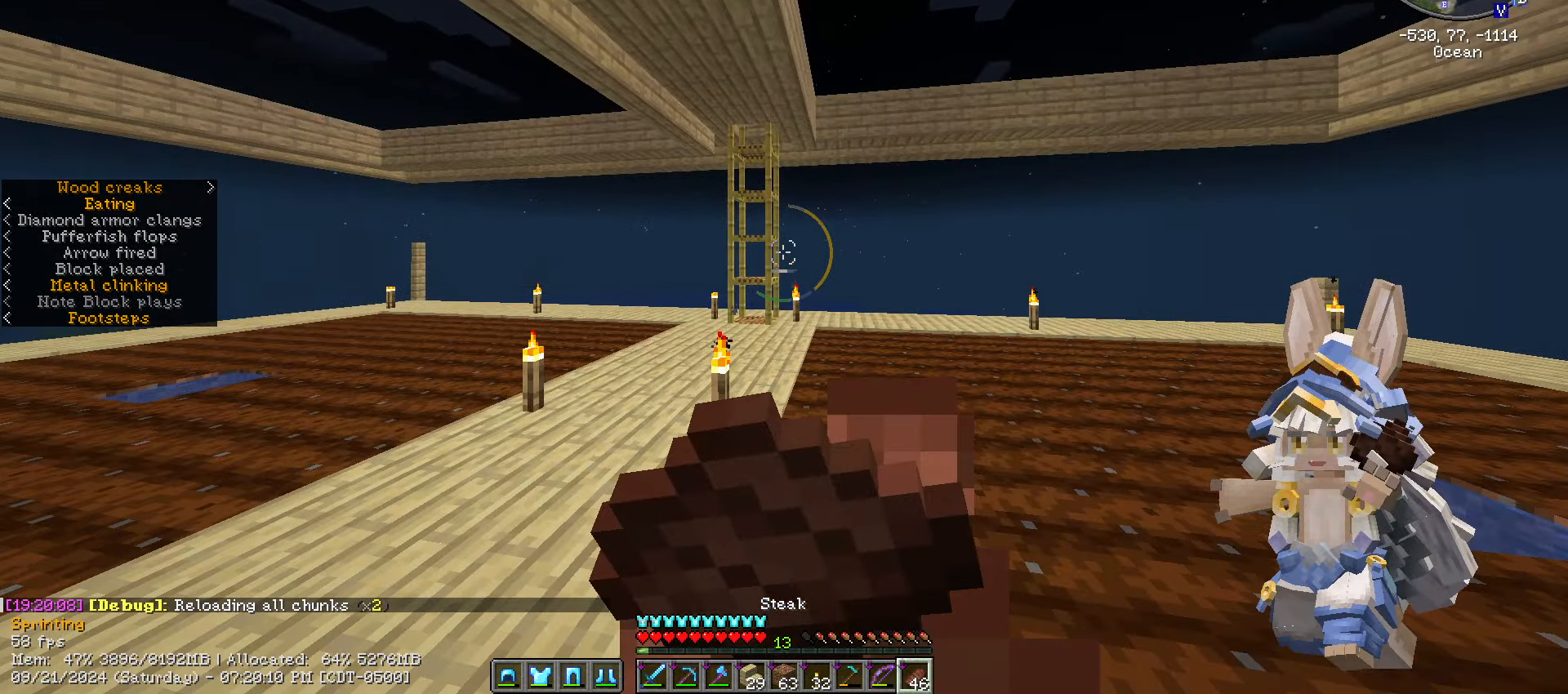
{"keys": ["ctrl_l", "w"], "mouse": ["right"], "mouse_move": "still", "events": []}
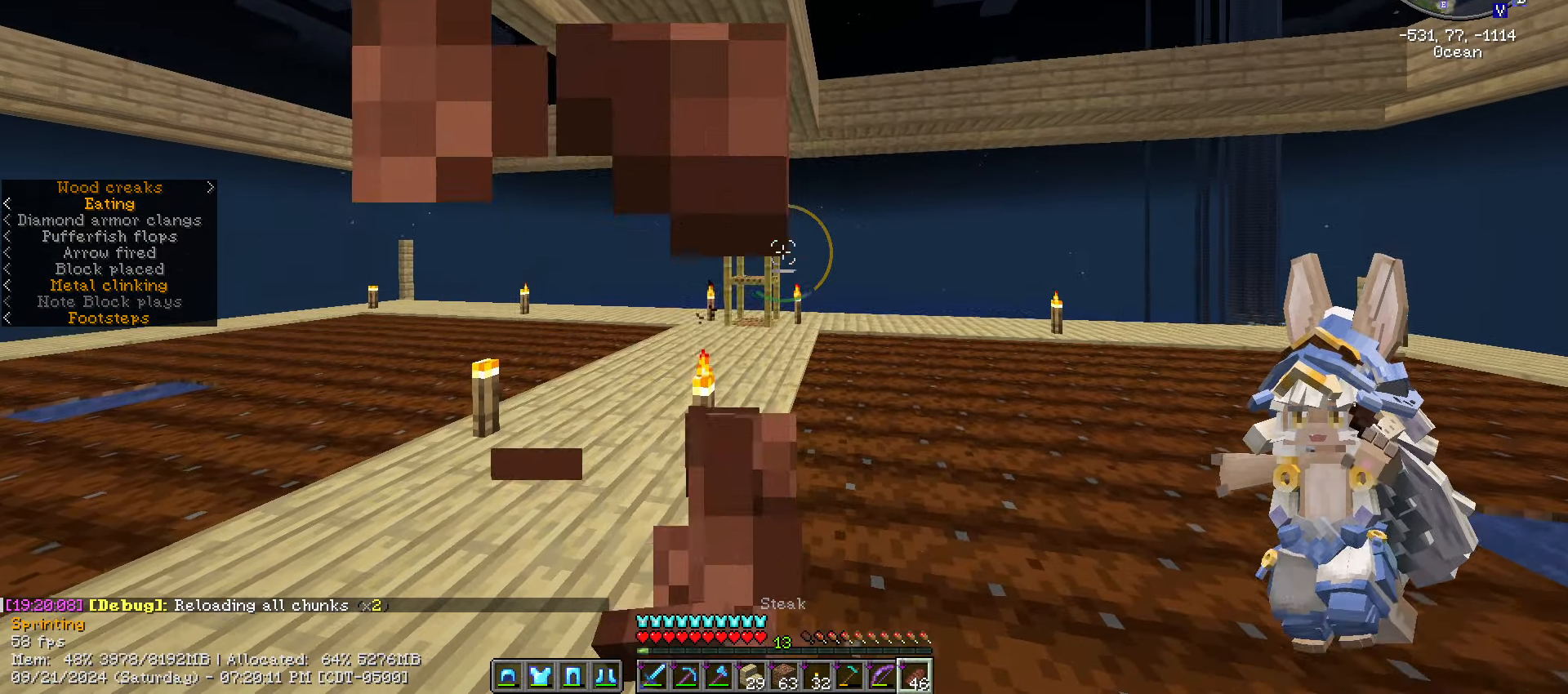
{"keys": ["ctrl_l", "w"], "mouse": ["right"], "mouse_move": "still", "events": []}
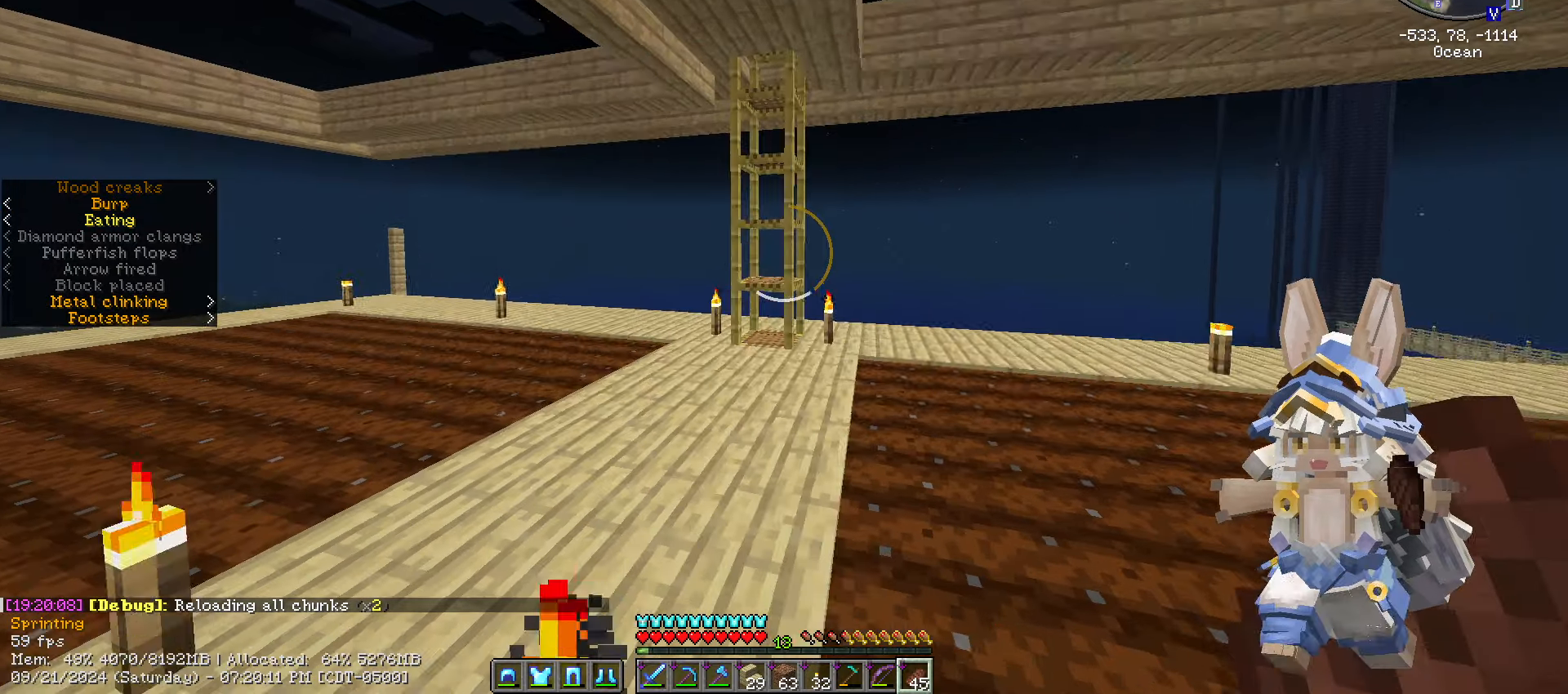
{"keys": ["a", "ctrl_l", "w"], "mouse": [], "mouse_move": "still", "events": [[100, "mouse_right", "up"], [483, "a", "down"]]}
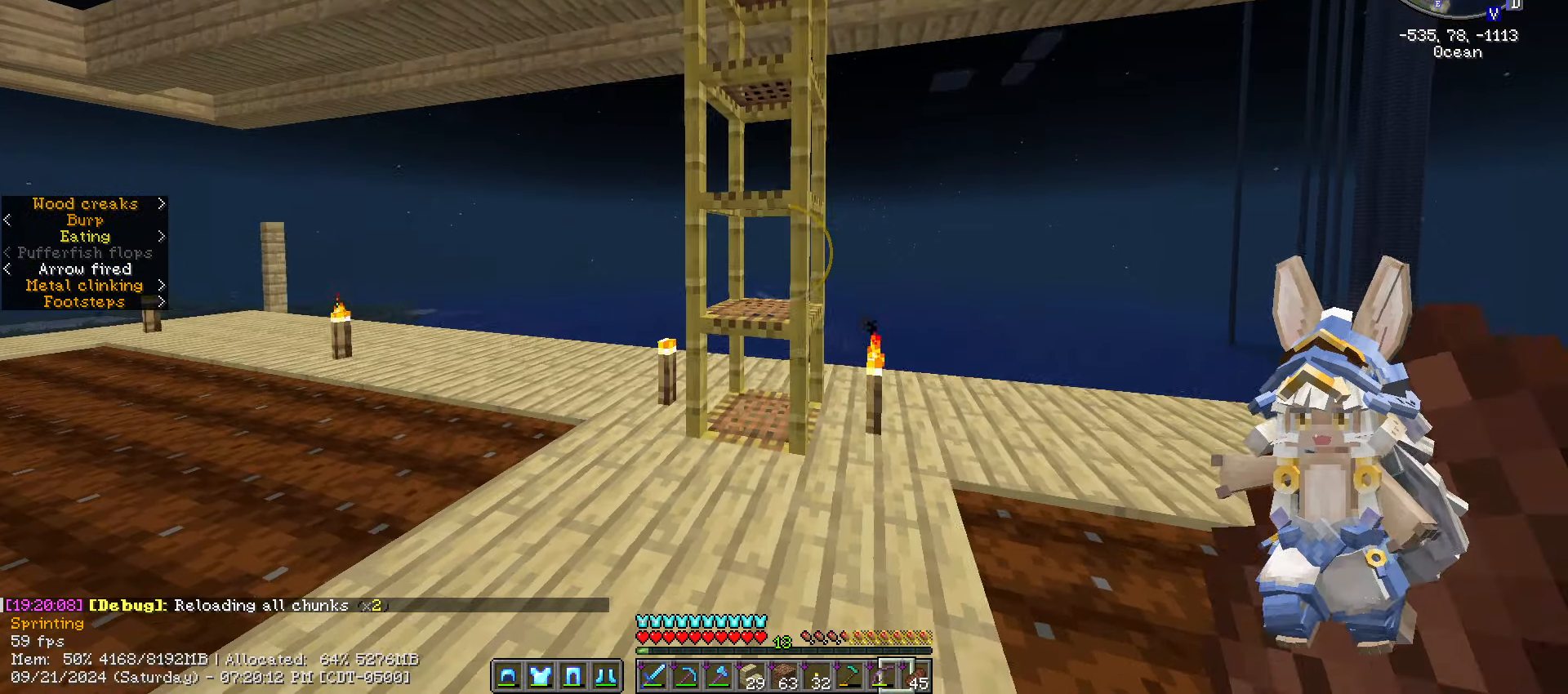
{"keys": ["w"], "mouse": [], "mouse_move": "still", "events": [[117, "a", "up"], [117, "ctrl_l", "up"]]}